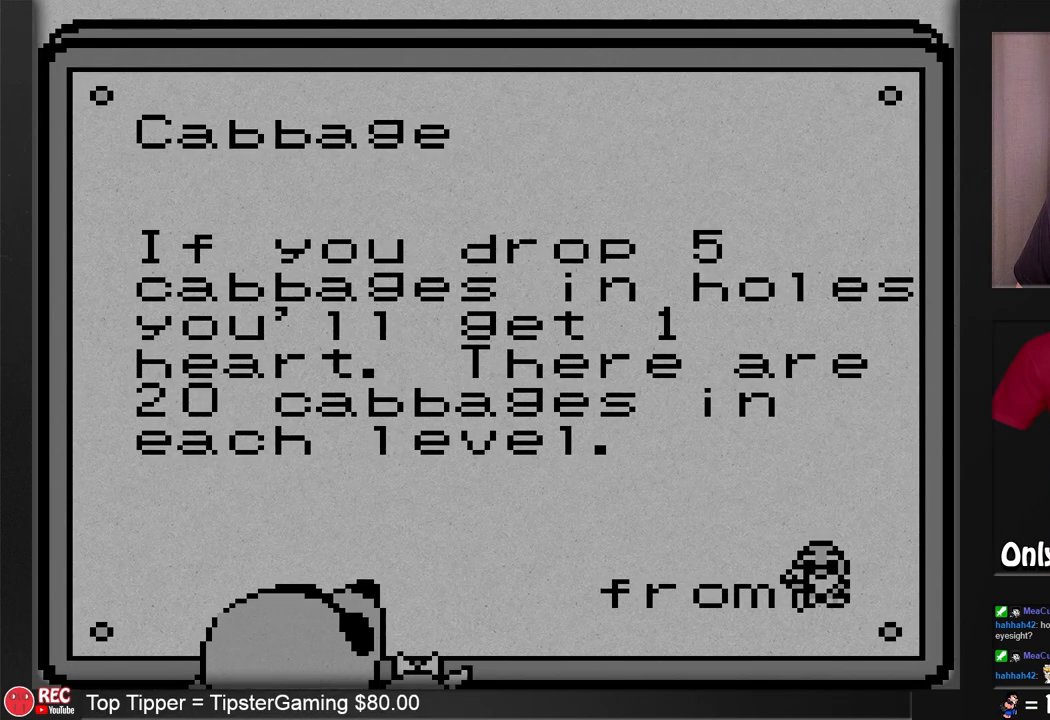
Gameplay with a controller (Nintendo layout); each line is a JSON object with the inputs held at the frame after it. "events" lists button and stick changes between this image and that frame as [ms after this image, input, new state], when the widget could be followed in between. Not read: L3 R3.
{"buttons": [], "events": []}
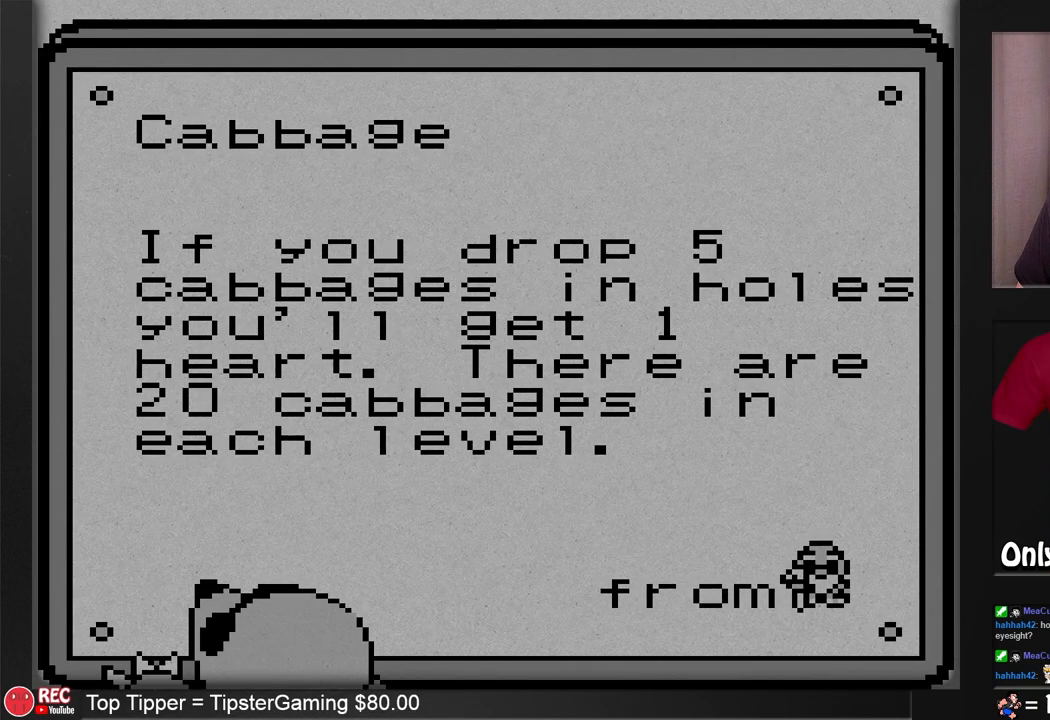
{"buttons": [], "events": []}
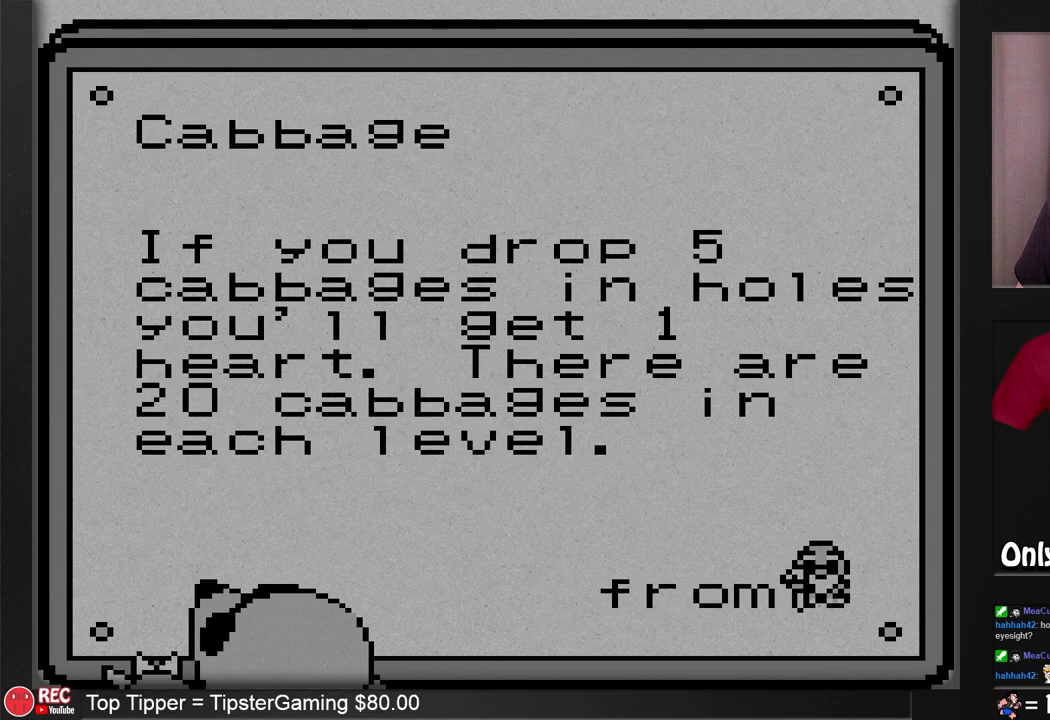
{"buttons": [], "events": [[400, "A", "down"], [483, "A", "up"]]}
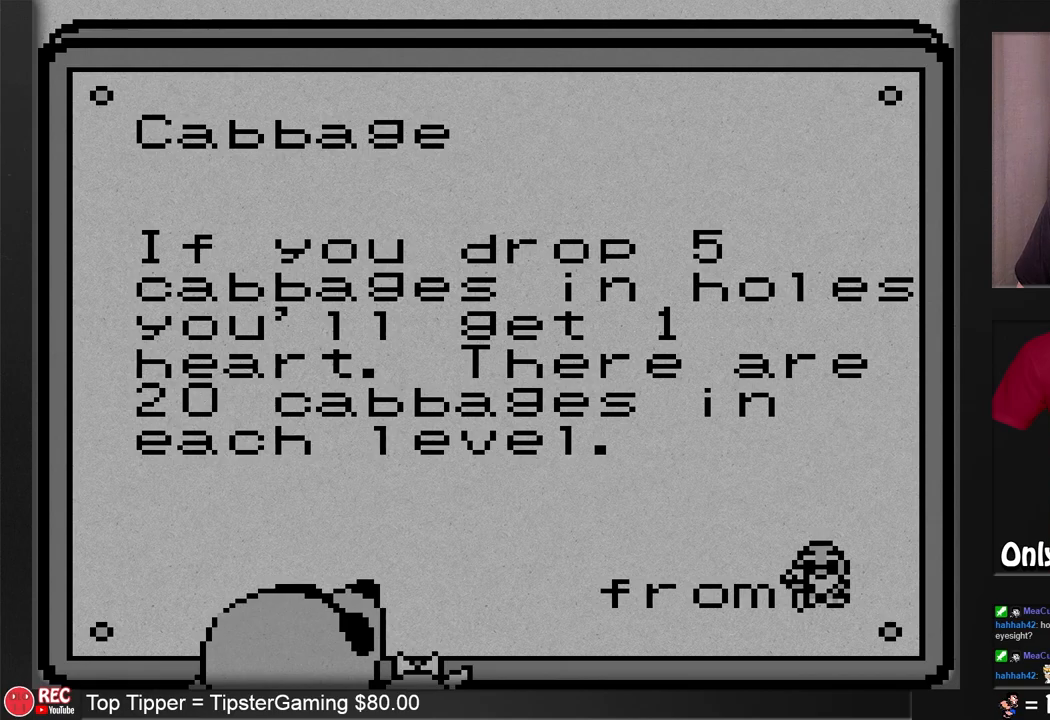
{"buttons": [], "events": []}
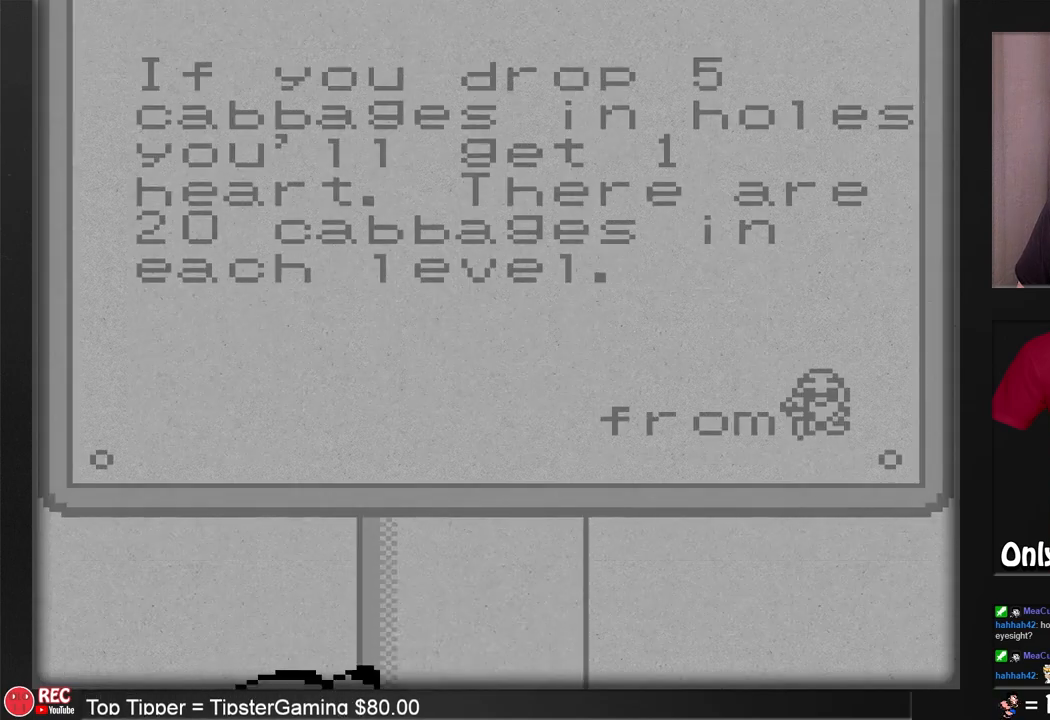
{"buttons": [], "events": []}
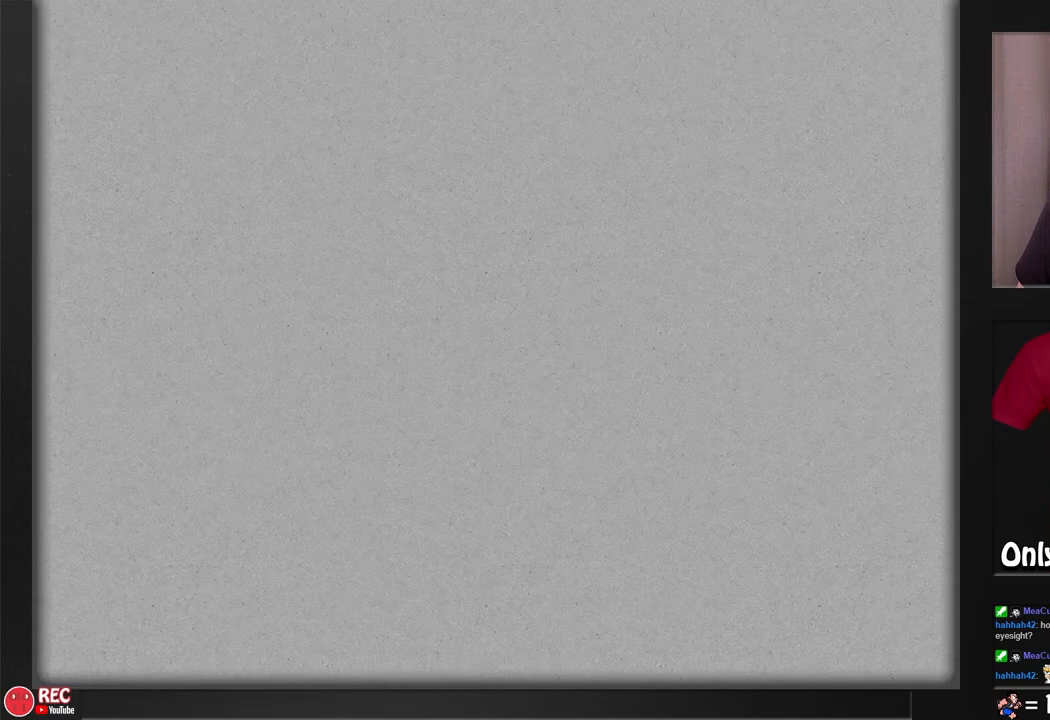
{"buttons": ["DPAD_LEFT"], "events": [[467, "DPAD_LEFT", "down"]]}
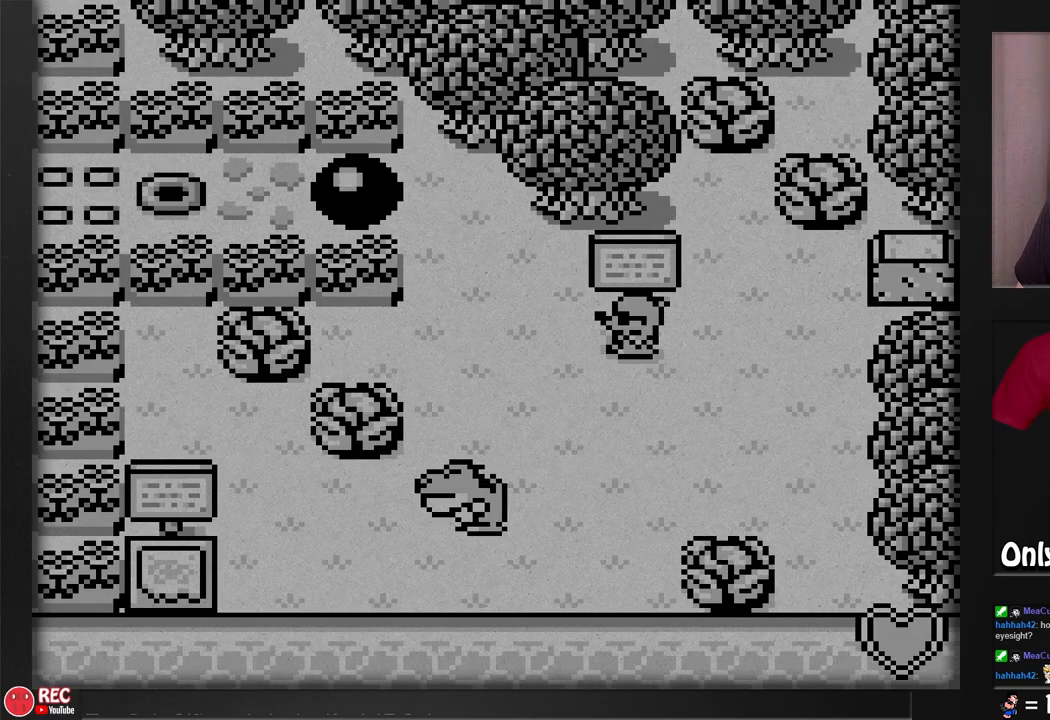
{"buttons": ["A"], "events": [[133, "DPAD_LEFT", "up"], [383, "A", "down"]]}
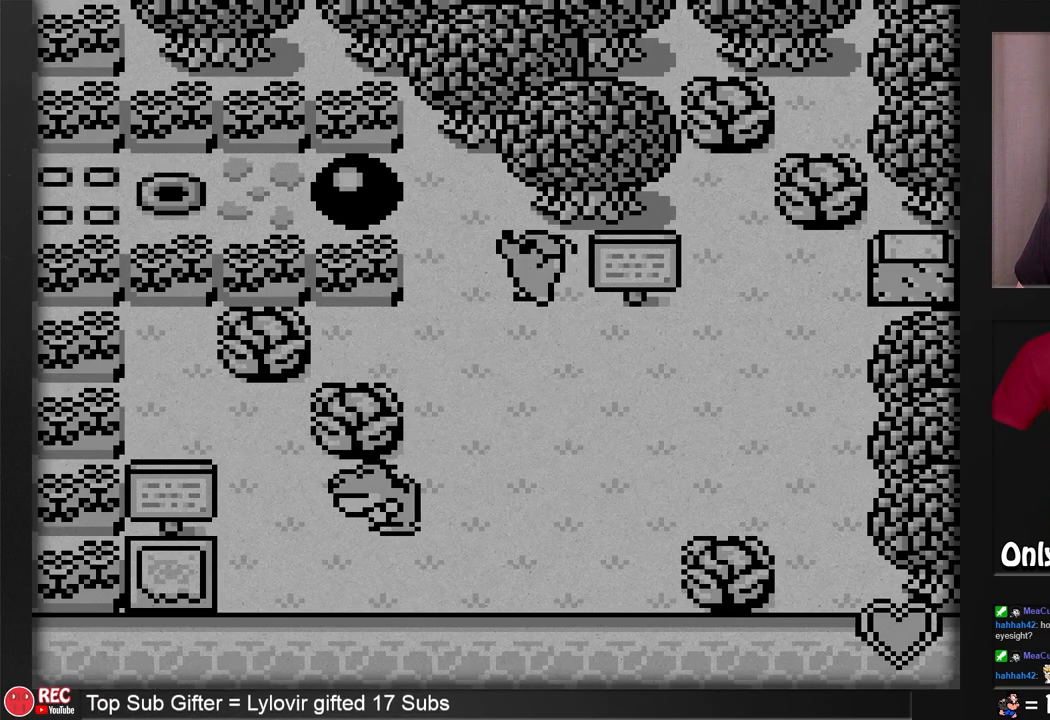
{"buttons": [], "events": [[17, "A", "up"]]}
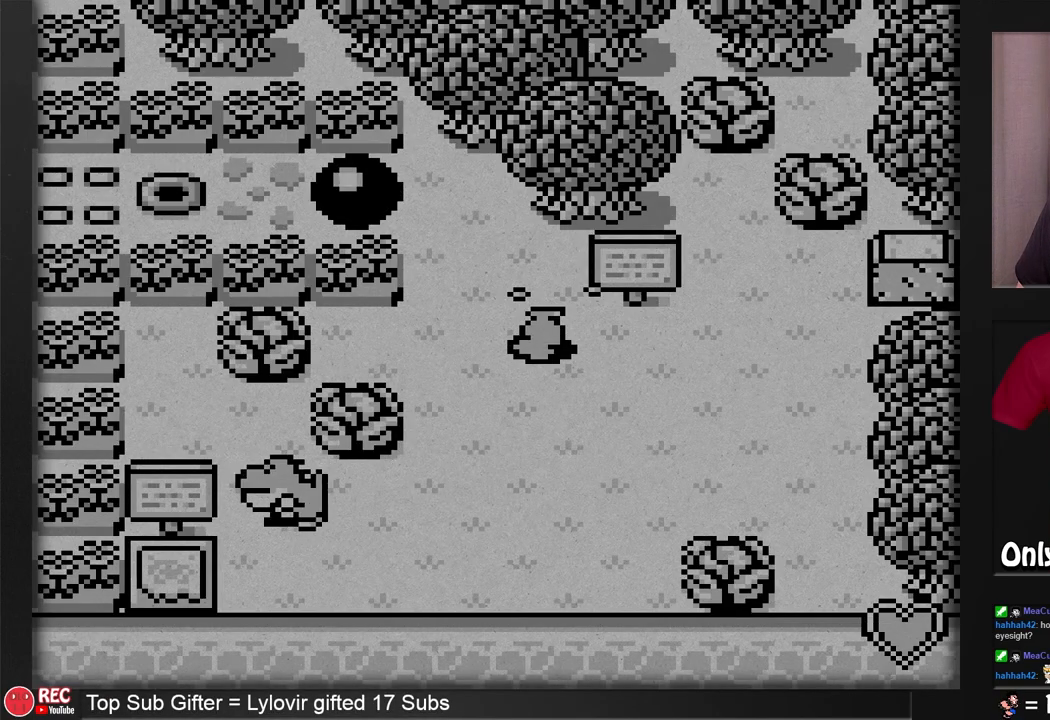
{"buttons": [], "events": []}
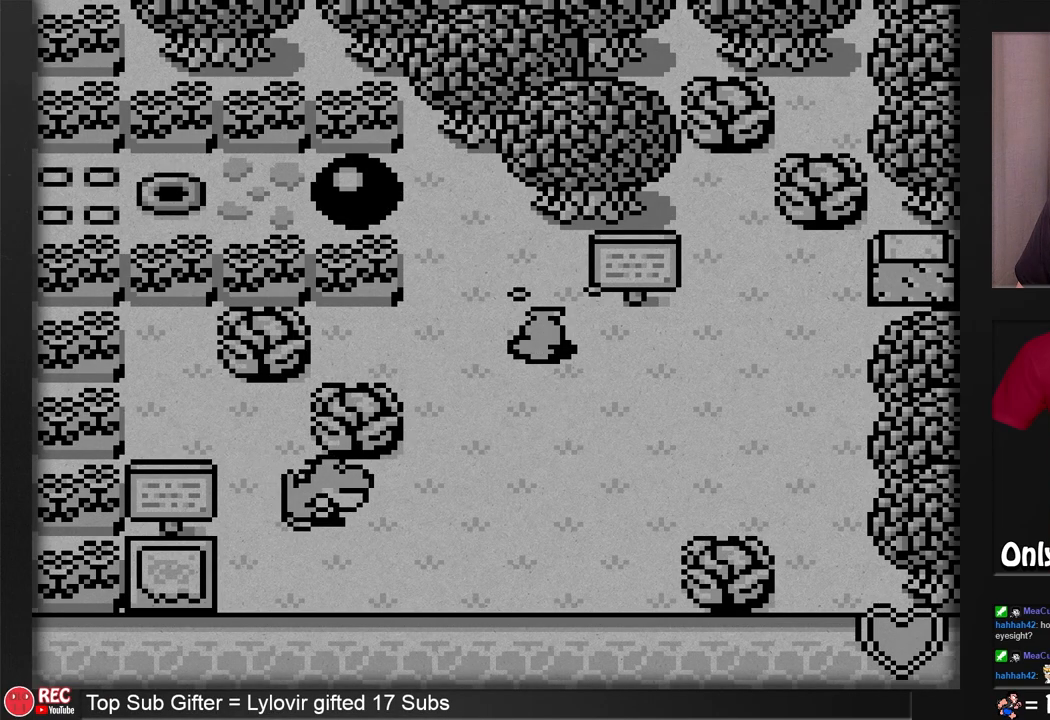
{"buttons": [], "events": []}
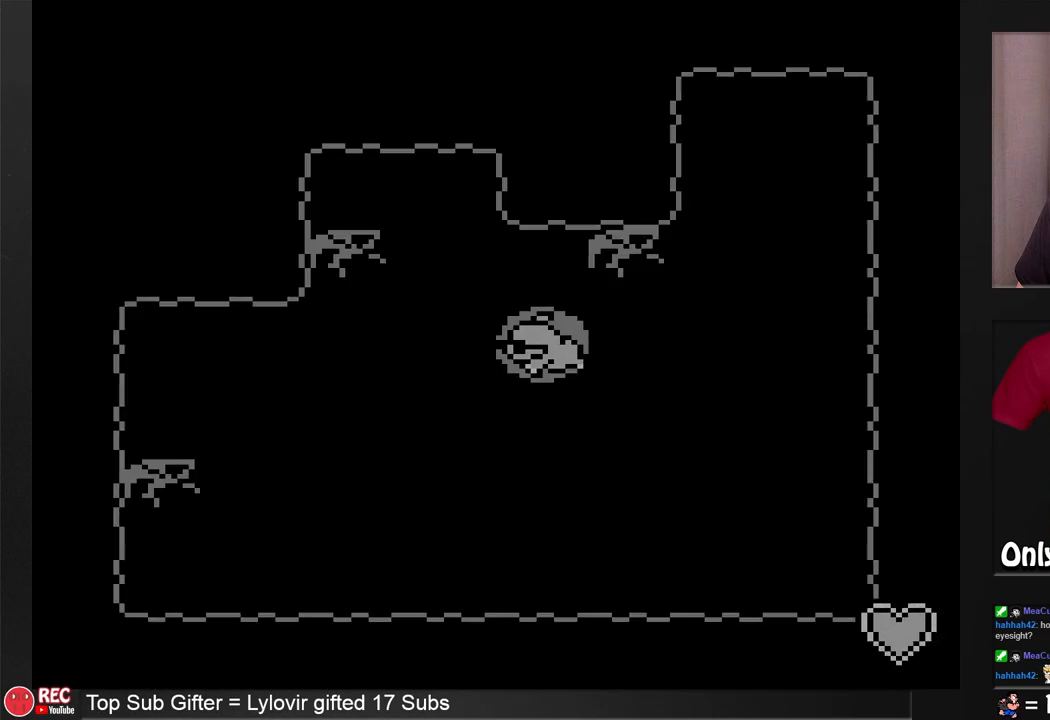
{"buttons": [], "events": []}
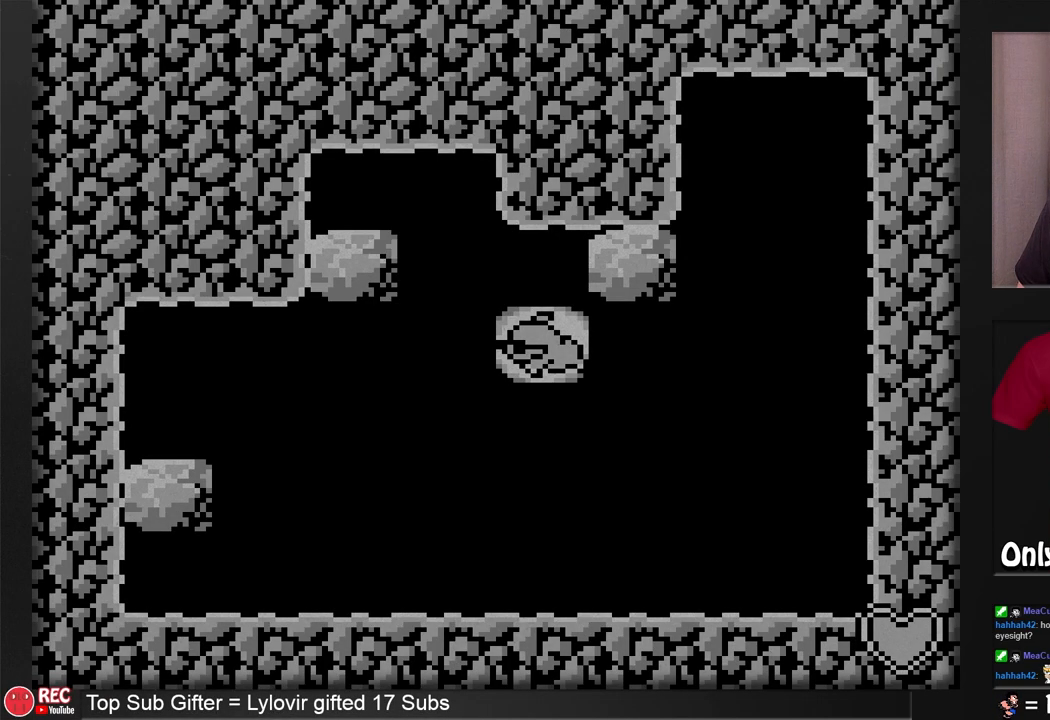
{"buttons": [], "events": [[150, "B", "down"], [283, "B", "up"]]}
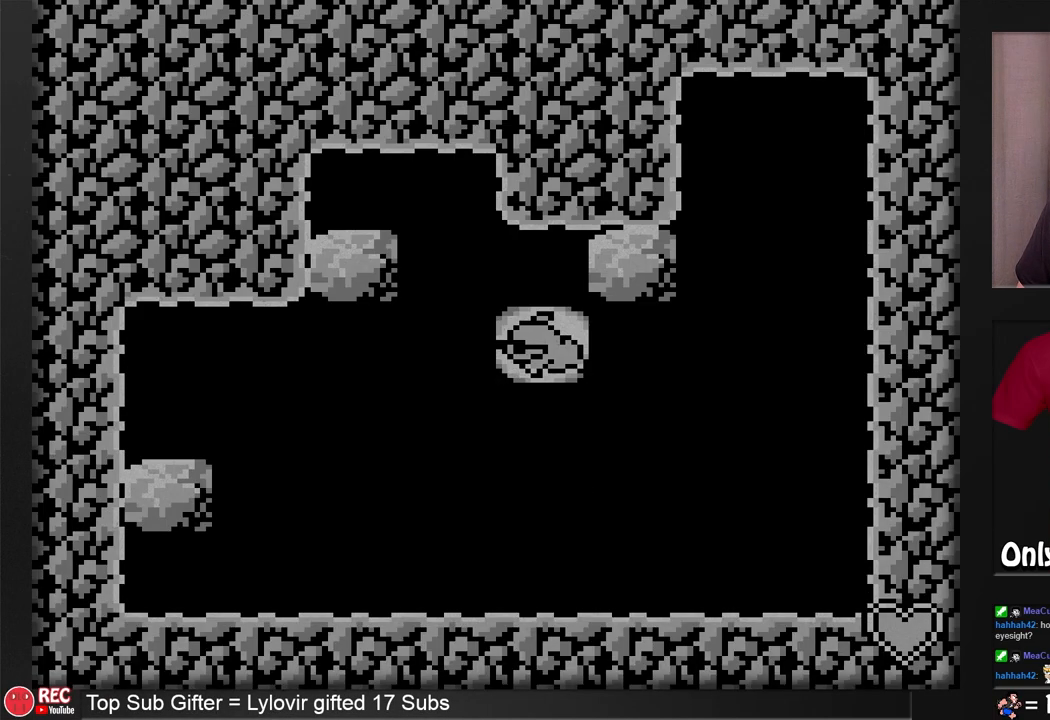
{"buttons": ["A"], "events": [[417, "A", "down"]]}
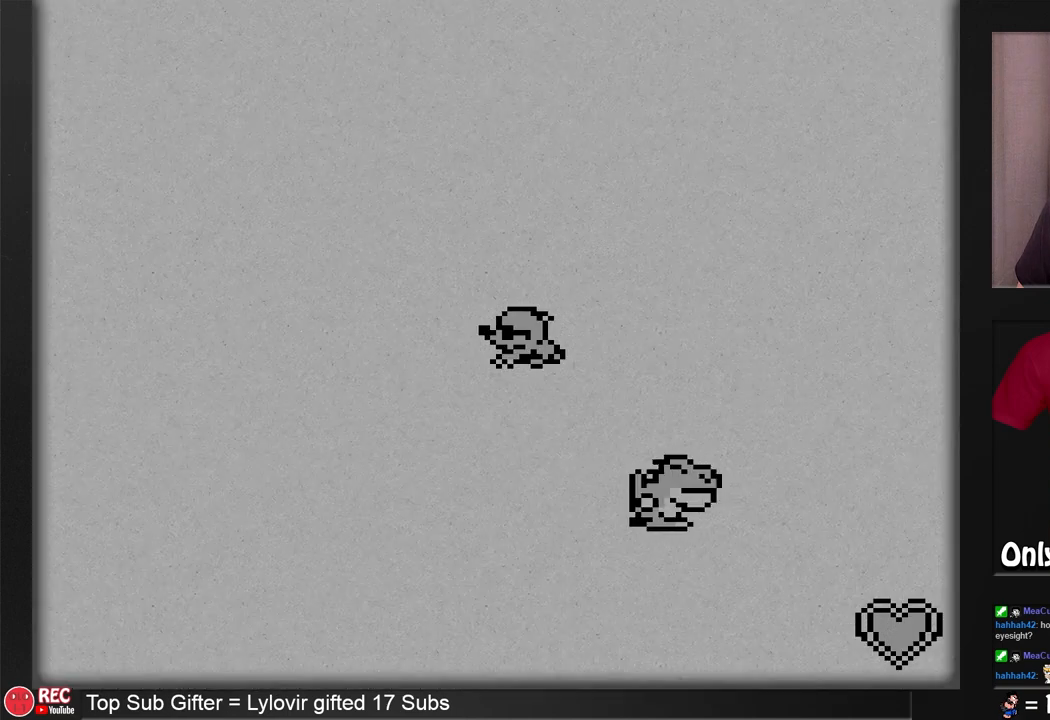
{"buttons": [], "events": [[100, "A", "up"]]}
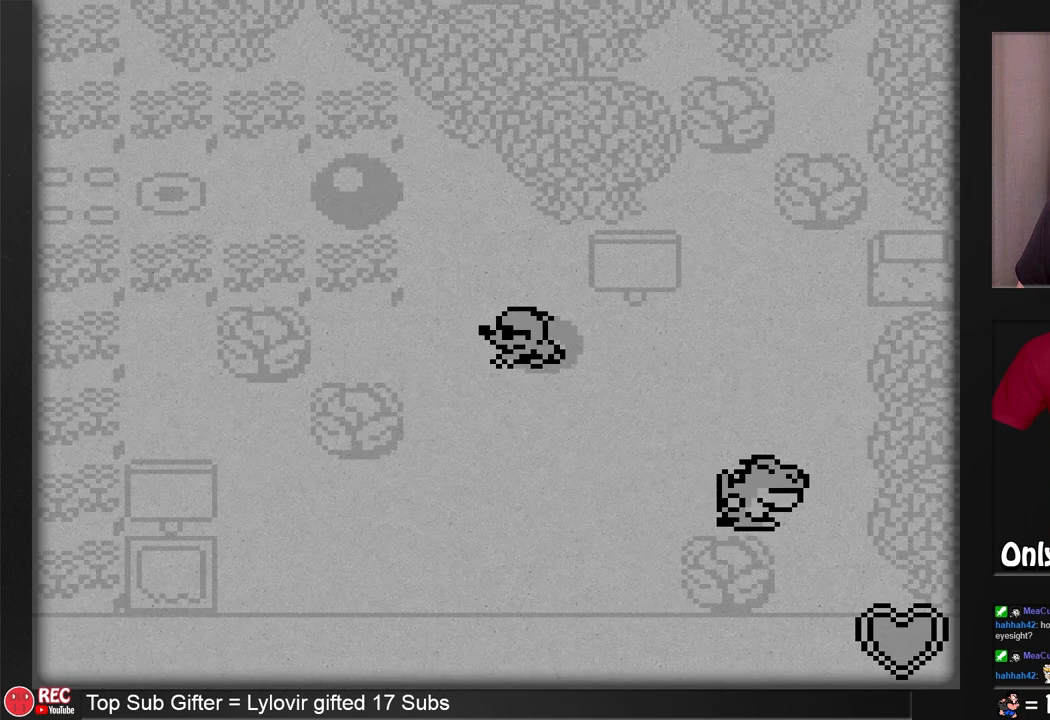
{"buttons": ["DPAD_LEFT"], "events": [[333, "DPAD_LEFT", "down"]]}
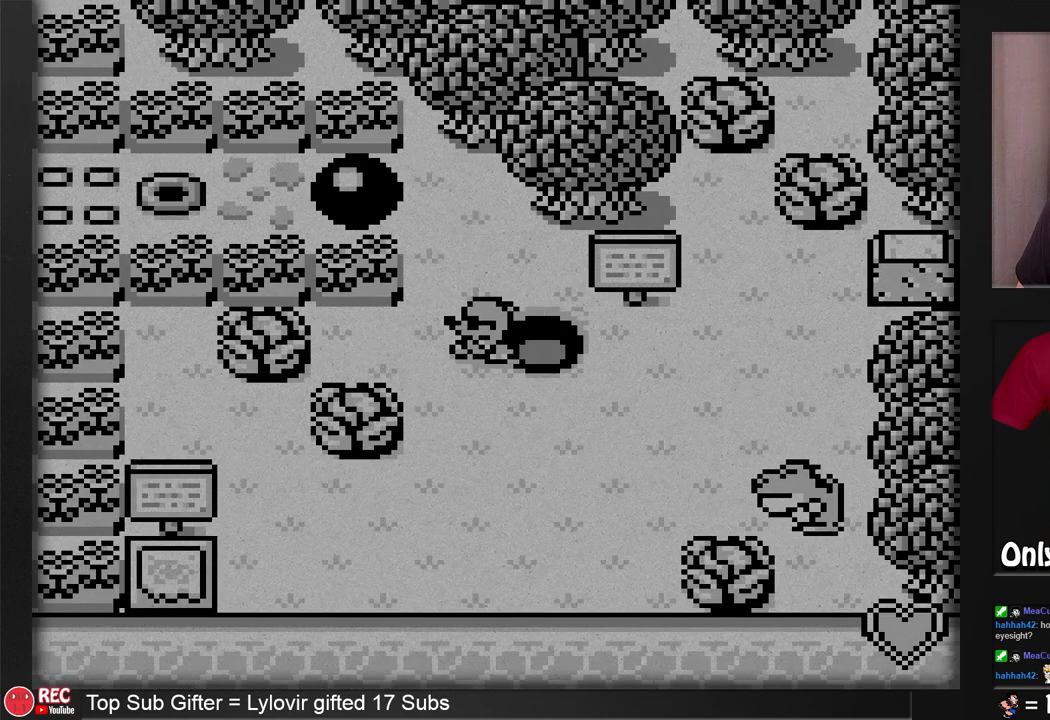
{"buttons": ["A", "DPAD_LEFT"], "events": [[500, "A", "down"]]}
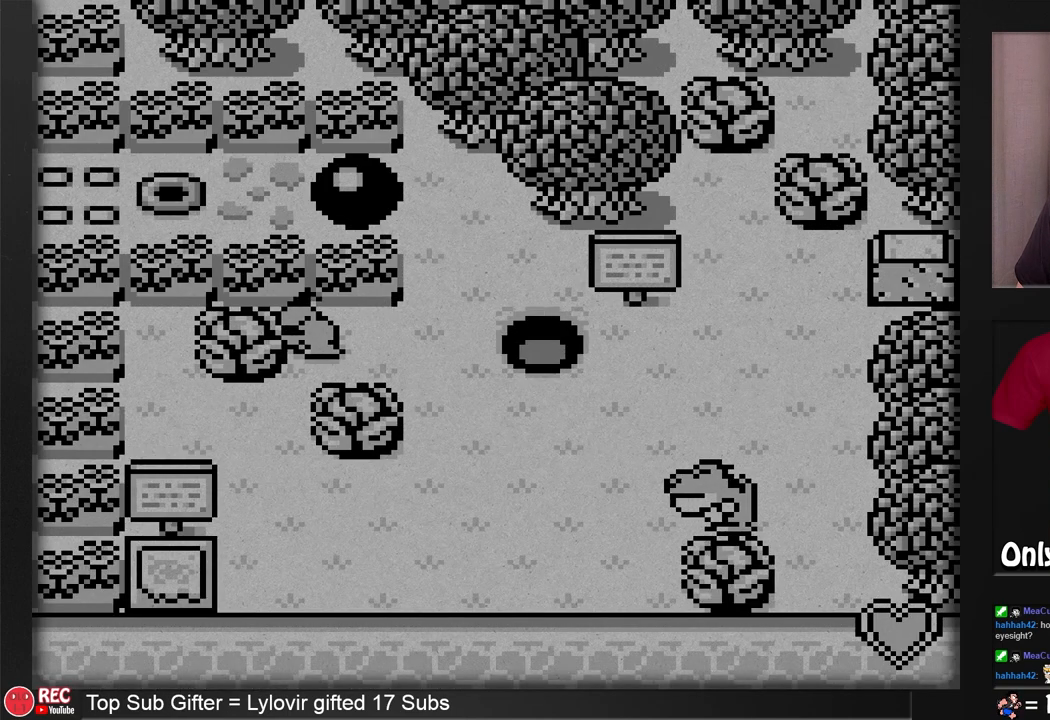
{"buttons": [], "events": [[67, "DPAD_LEFT", "up"], [250, "A", "up"]]}
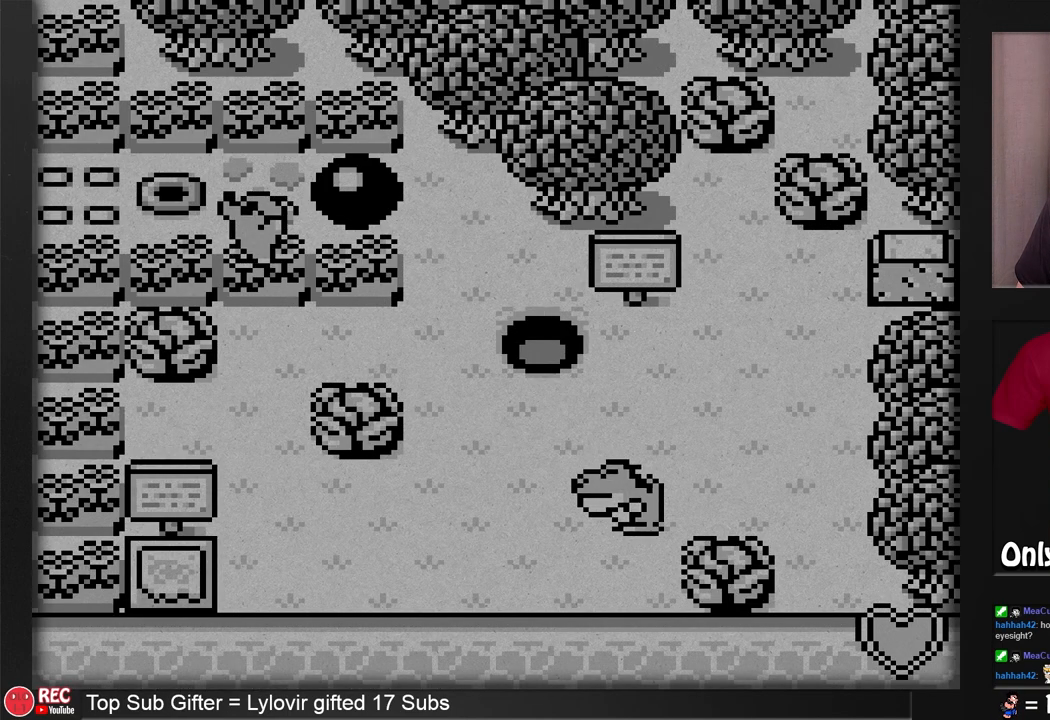
{"buttons": [], "events": [[17, "B", "down"], [400, "B", "up"]]}
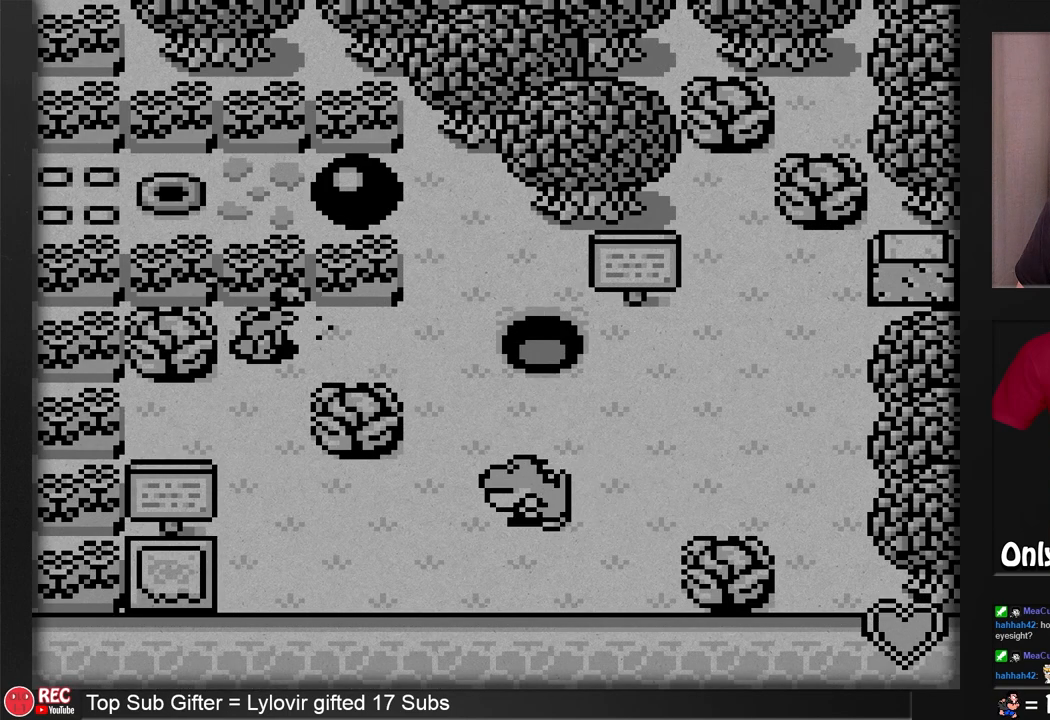
{"buttons": [], "events": []}
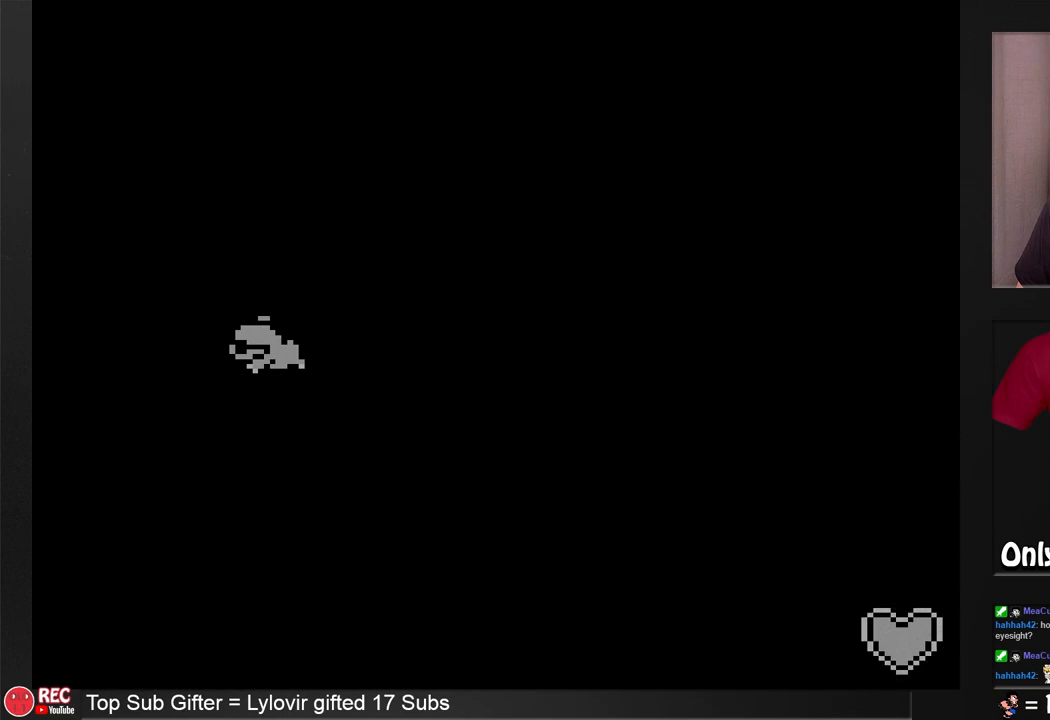
{"buttons": ["A"], "events": [[433, "A", "down"]]}
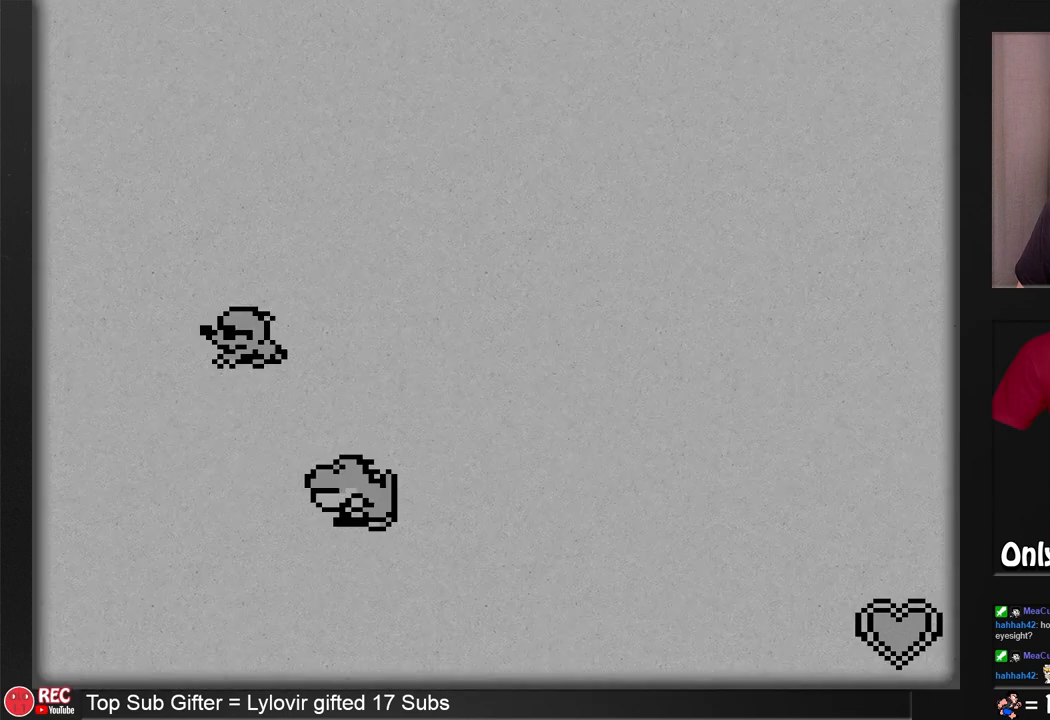
{"buttons": [], "events": [[67, "A", "up"]]}
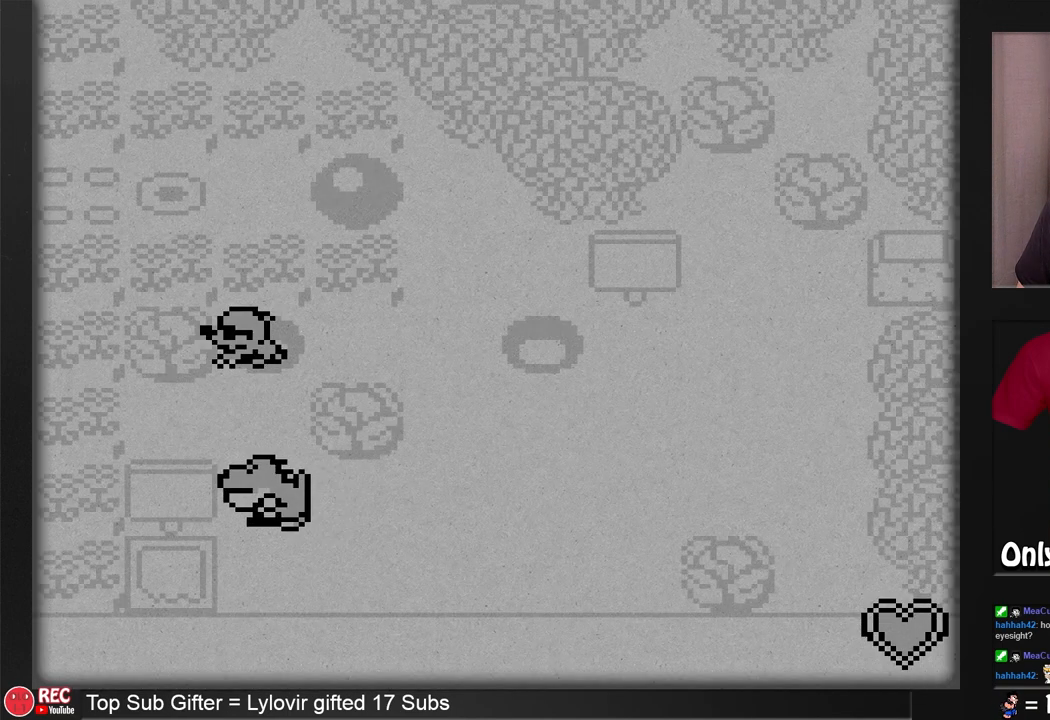
{"buttons": ["B"], "events": [[367, "B", "down"]]}
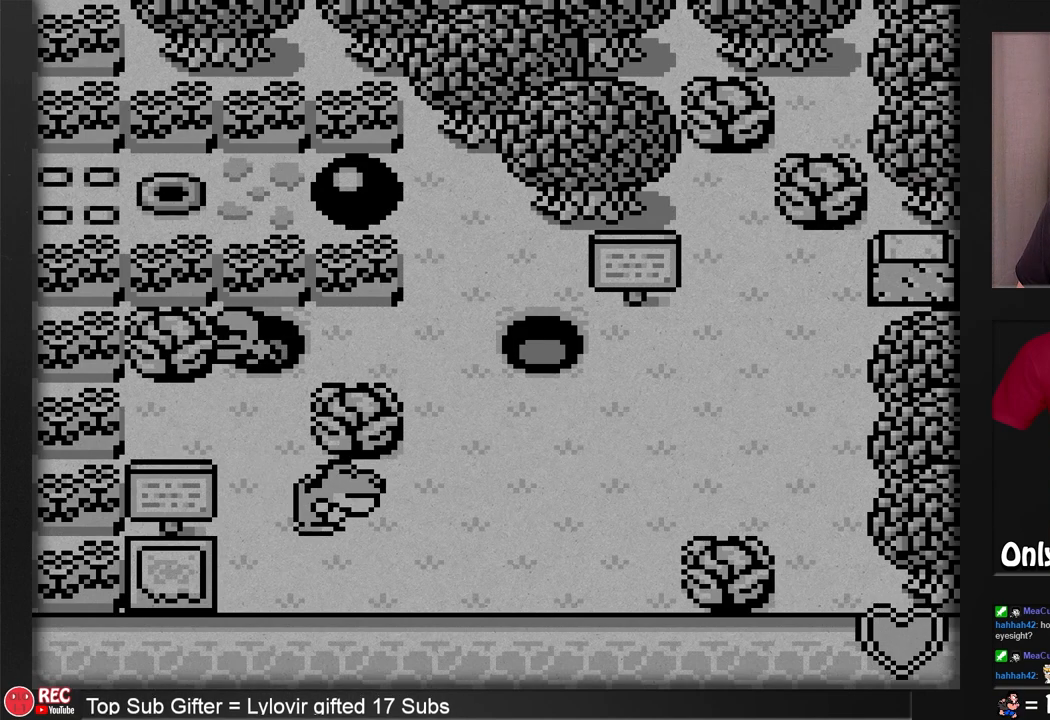
{"buttons": ["B", "DPAD_RIGHT"], "events": [[250, "DPAD_RIGHT", "down"]]}
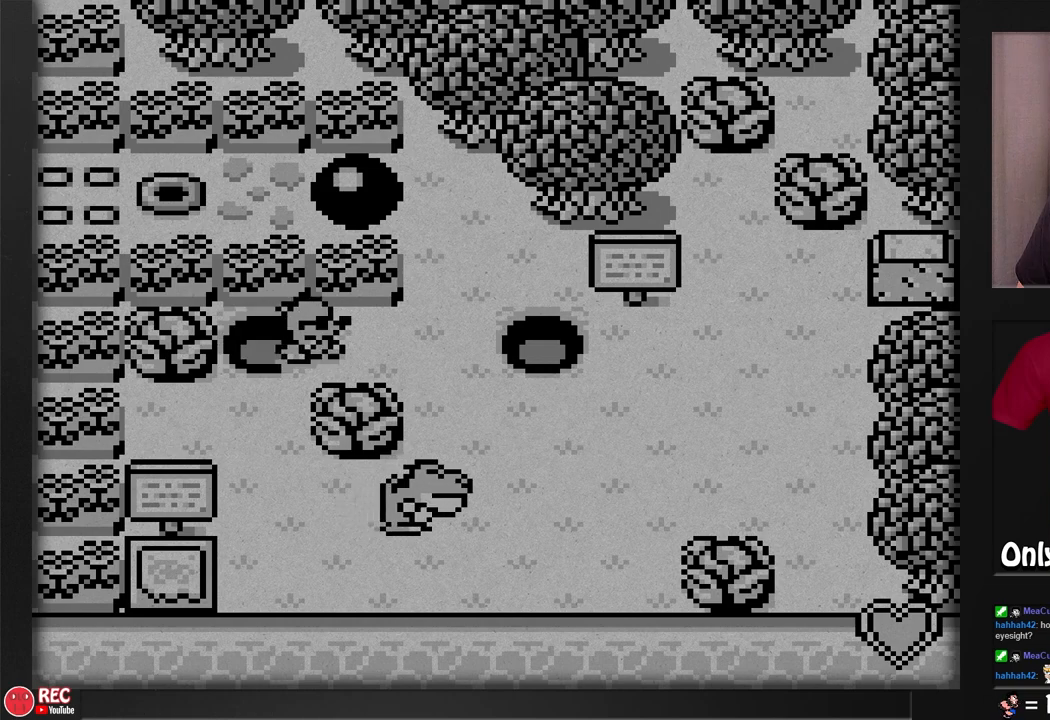
{"buttons": ["DPAD_LEFT"], "events": [[250, "DPAD_RIGHT", "up"], [383, "B", "up"], [383, "DPAD_LEFT", "down"]]}
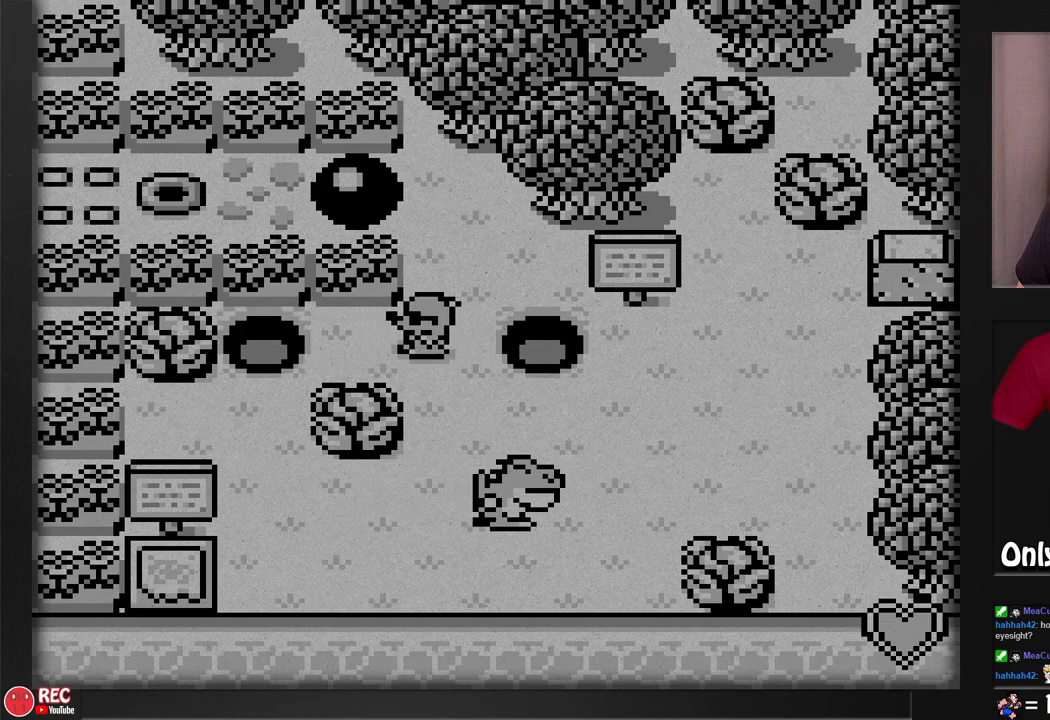
{"buttons": ["B"], "events": [[500, "B", "down"], [500, "DPAD_LEFT", "up"]]}
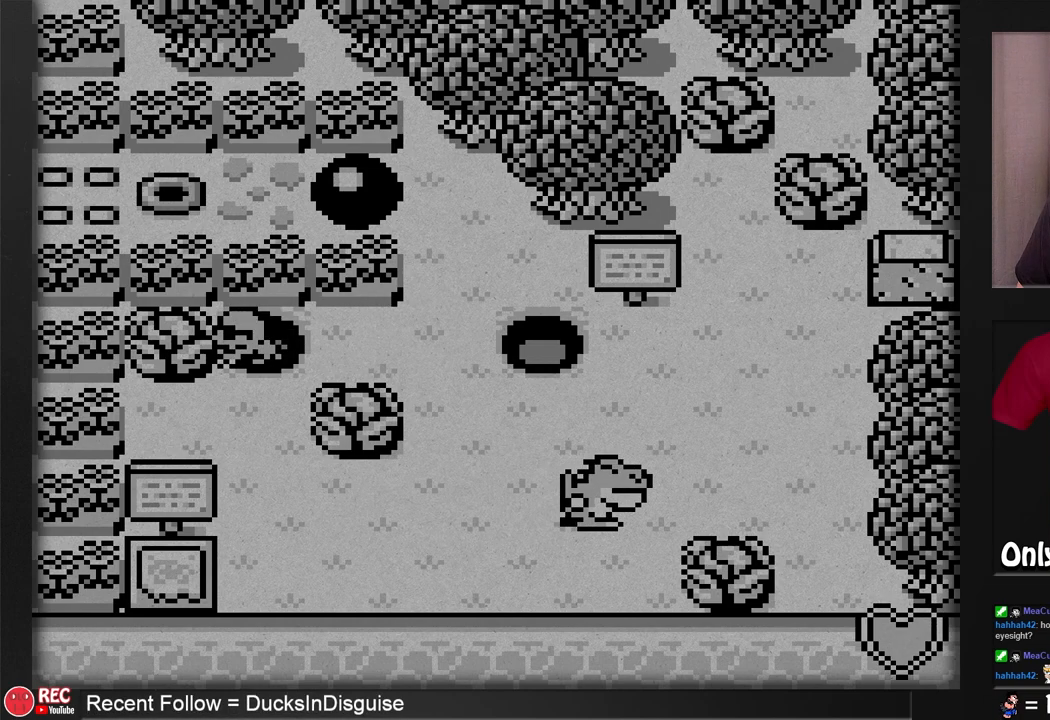
{"buttons": ["B", "DPAD_RIGHT"], "events": [[333, "DPAD_RIGHT", "down"]]}
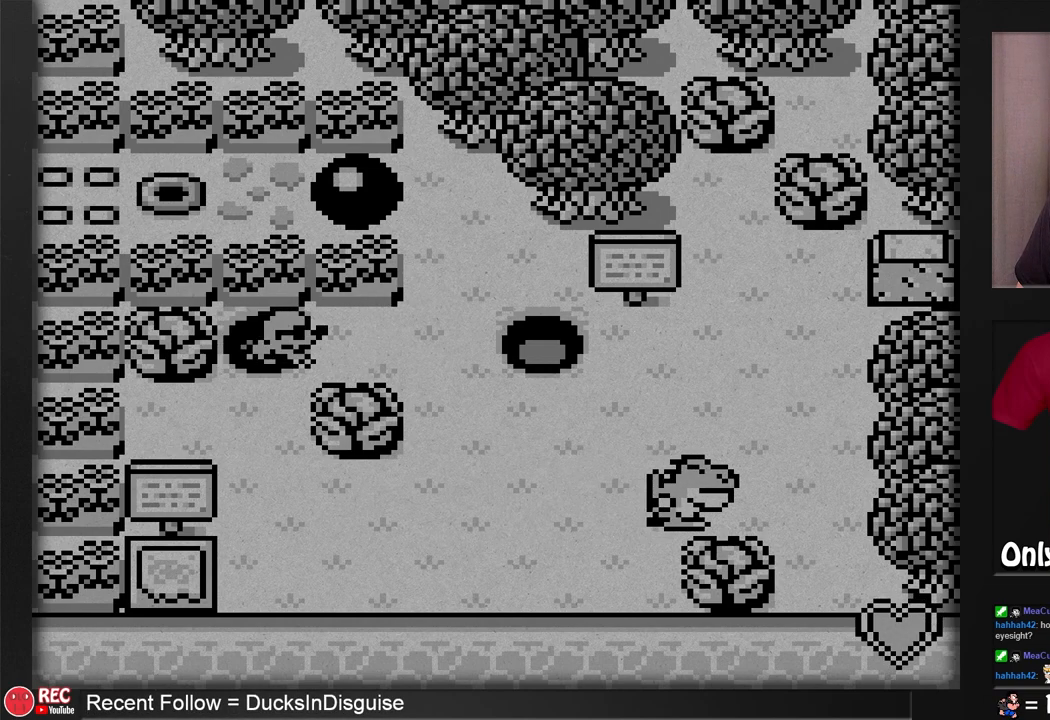
{"buttons": ["B", "DPAD_LEFT"], "events": [[183, "DPAD_RIGHT", "up"], [317, "DPAD_LEFT", "down"]]}
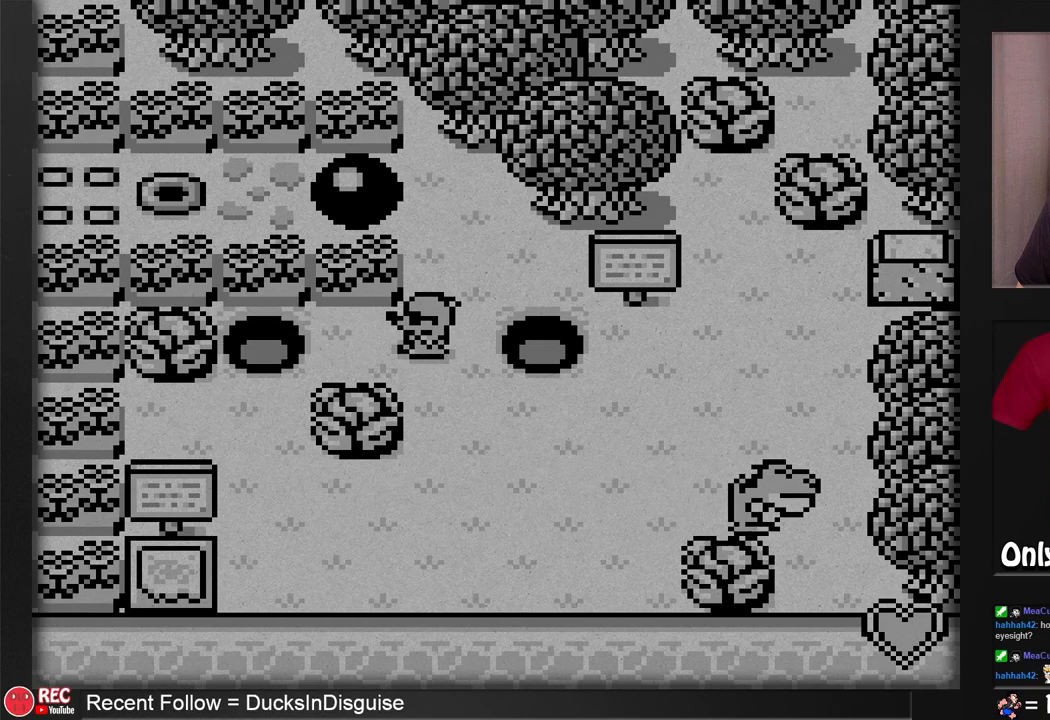
{"buttons": [], "events": [[17, "B", "up"], [467, "DPAD_LEFT", "up"]]}
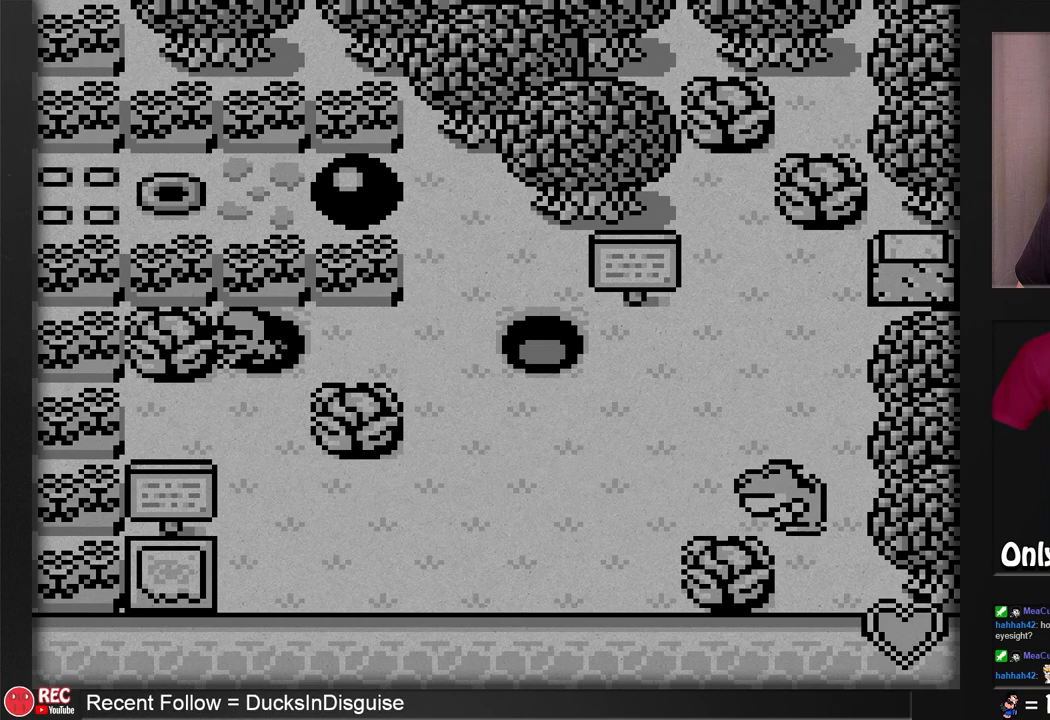
{"buttons": ["B"], "events": [[17, "B", "down"]]}